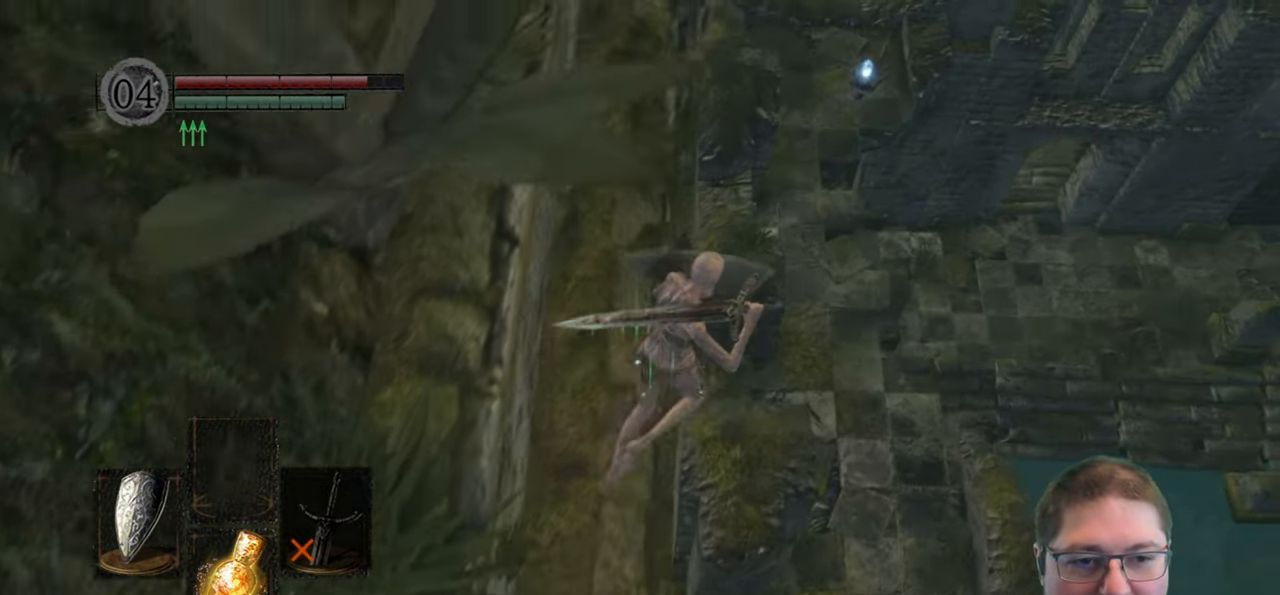
Gameplay with a controller (Xbox layout); each line is a JSON object with the inputs held at the frame after it. "events" lists button and stick changes between this image and that frame as [ms after this image, input, new state], when the widget could be followed in between.
{"buttons": [], "left_stick": "up", "right_stick": "center", "events": [[417, "left_stick", "up"]]}
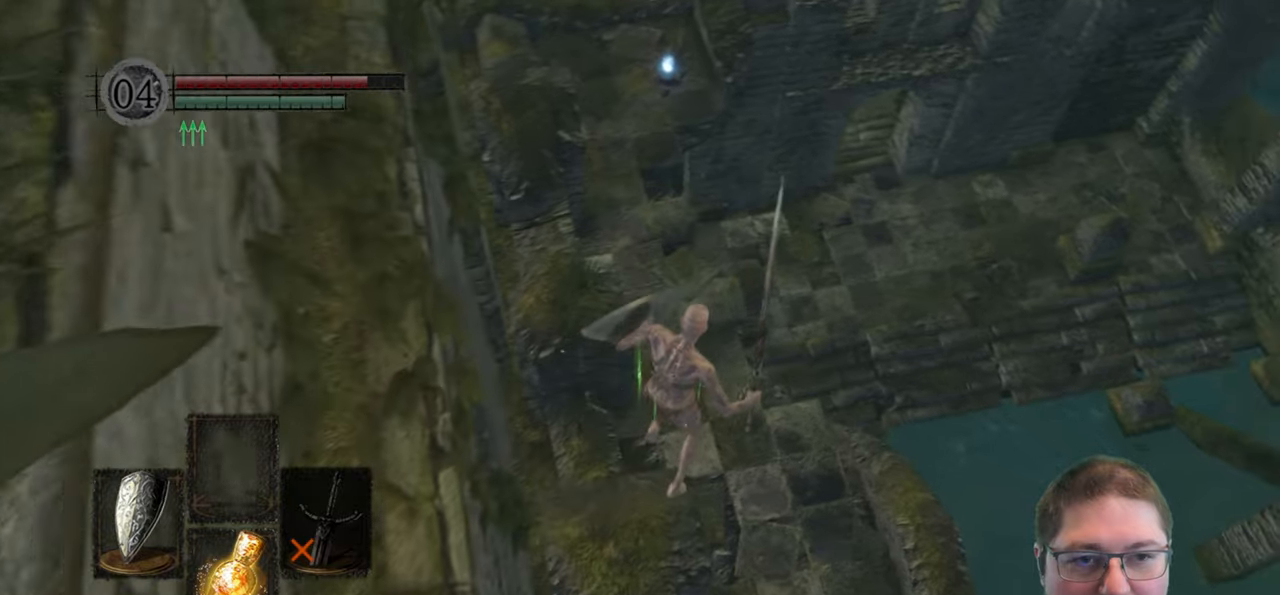
{"buttons": [], "left_stick": "up", "right_stick": "up", "events": [[417, "right_stick", "up"]]}
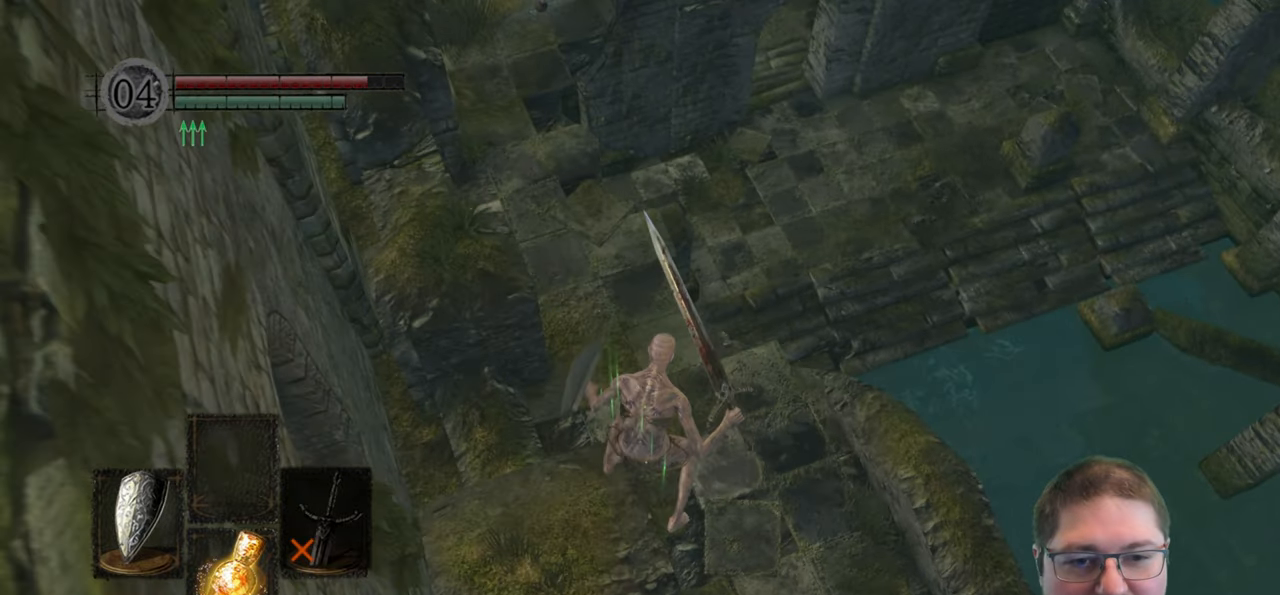
{"buttons": [], "left_stick": "up", "right_stick": "center", "events": [[267, "right_stick", "center"]]}
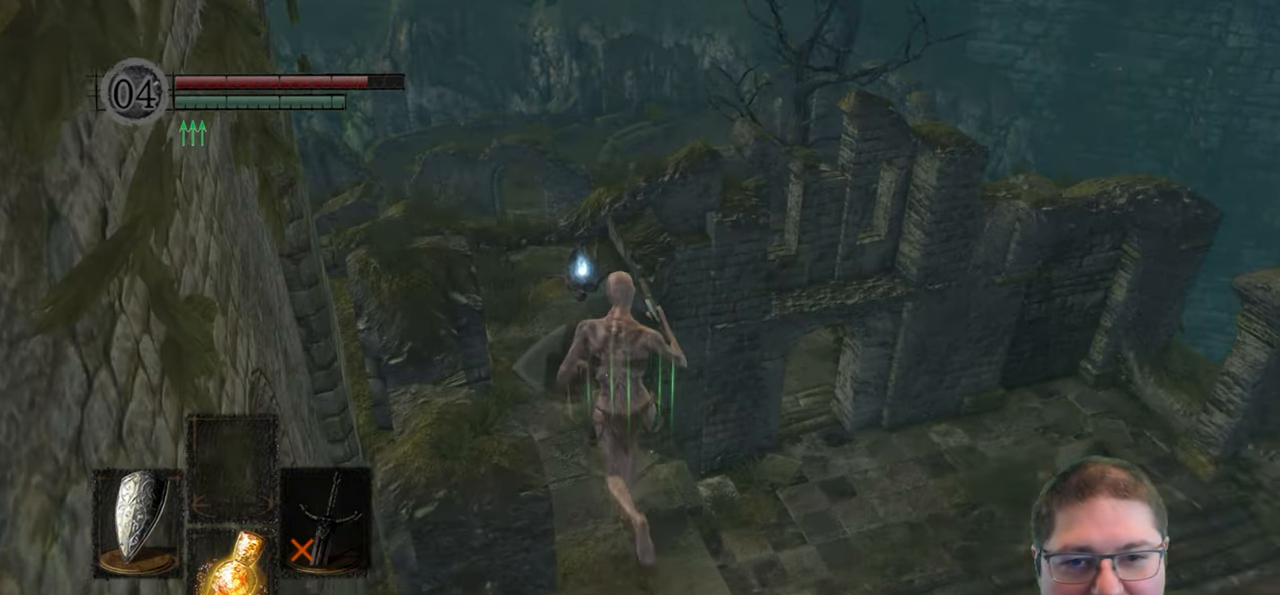
{"buttons": [], "left_stick": "up", "right_stick": "center", "events": []}
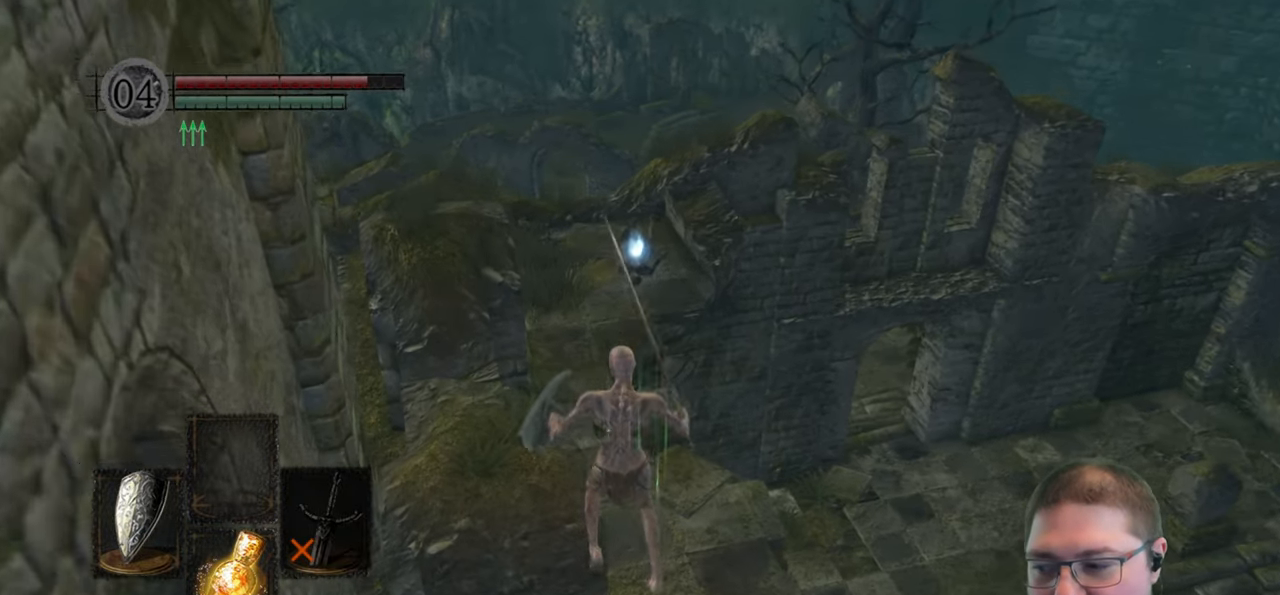
{"buttons": [], "left_stick": "up", "right_stick": "center", "events": []}
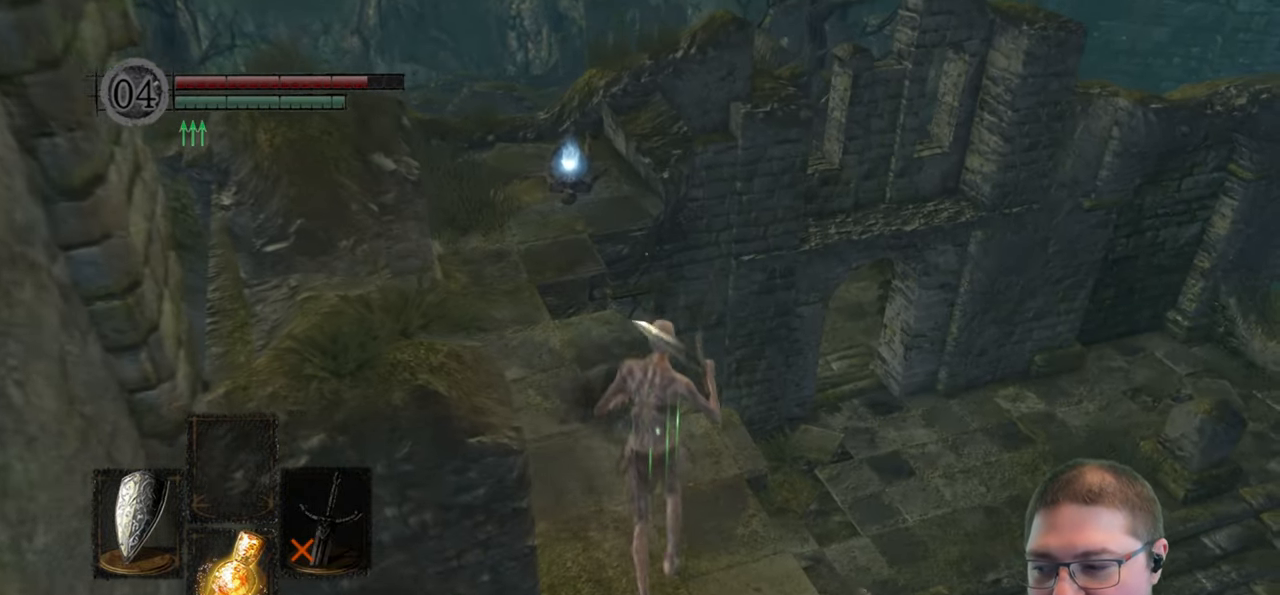
{"buttons": [], "left_stick": "up", "right_stick": "center", "events": []}
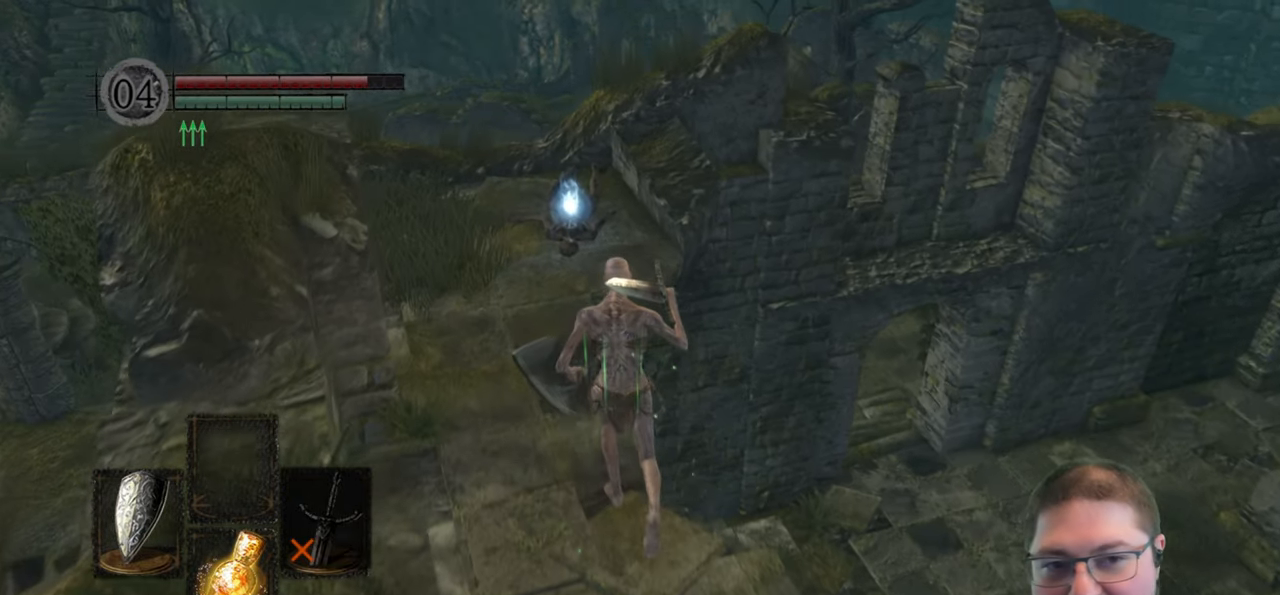
{"buttons": [], "left_stick": "up", "right_stick": "center", "events": [[167, "left_stick", "up-left"], [317, "left_stick", "up"]]}
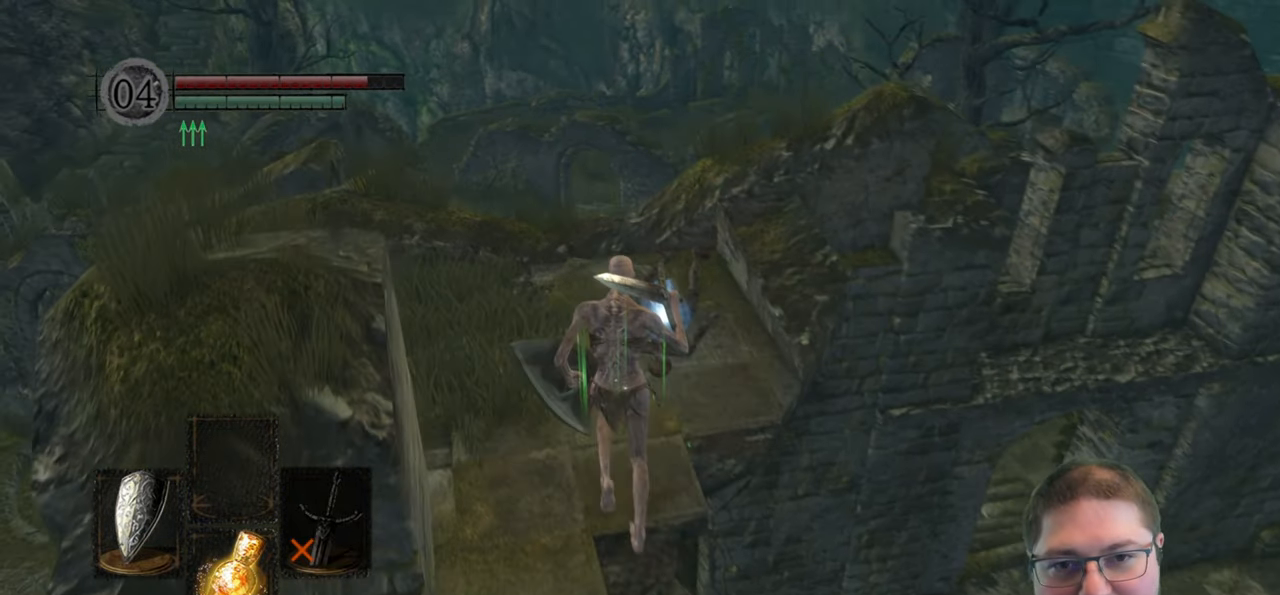
{"buttons": [], "left_stick": "center", "right_stick": "center", "events": [[200, "A", "down"], [300, "A", "up"], [300, "left_stick", "center"], [400, "A", "down"], [500, "A", "up"]]}
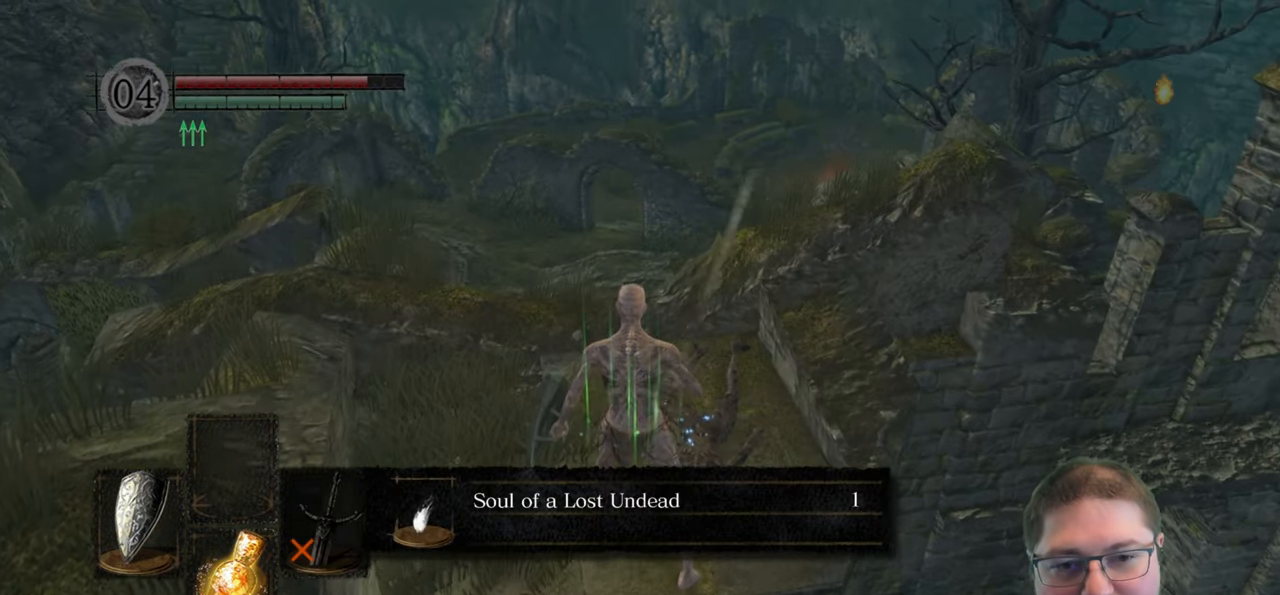
{"buttons": ["A"], "left_stick": "center", "right_stick": "center", "events": [[450, "A", "down"]]}
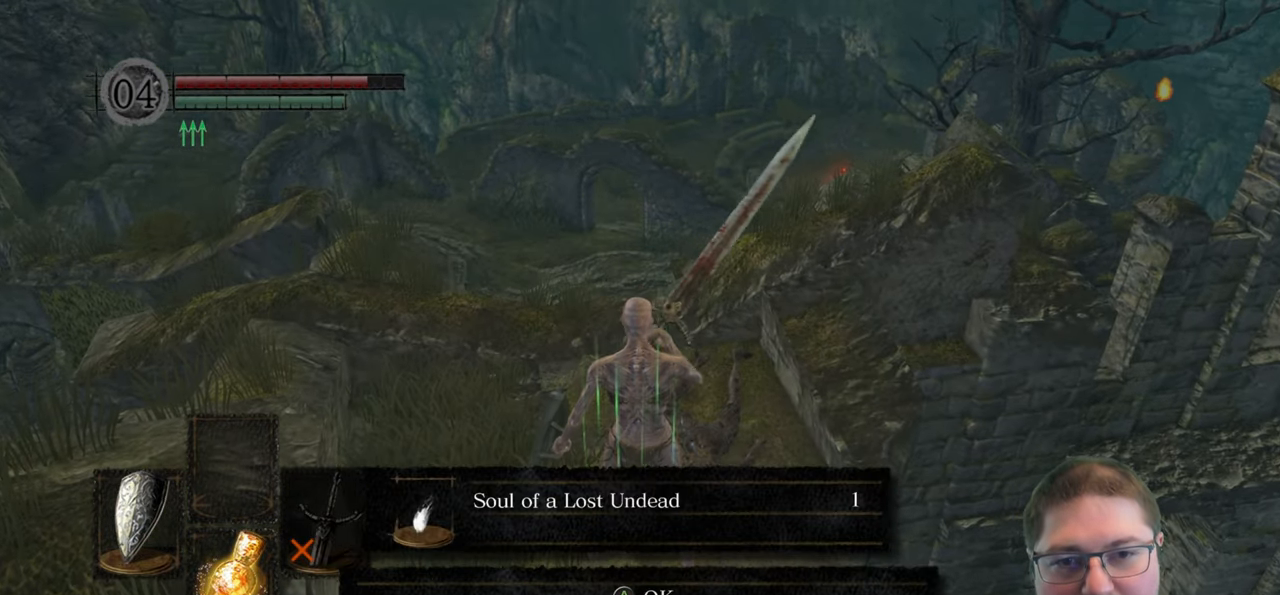
{"buttons": [], "left_stick": "up", "right_stick": "down", "events": [[83, "A", "up"], [367, "left_stick", "up"], [450, "right_stick", "down"]]}
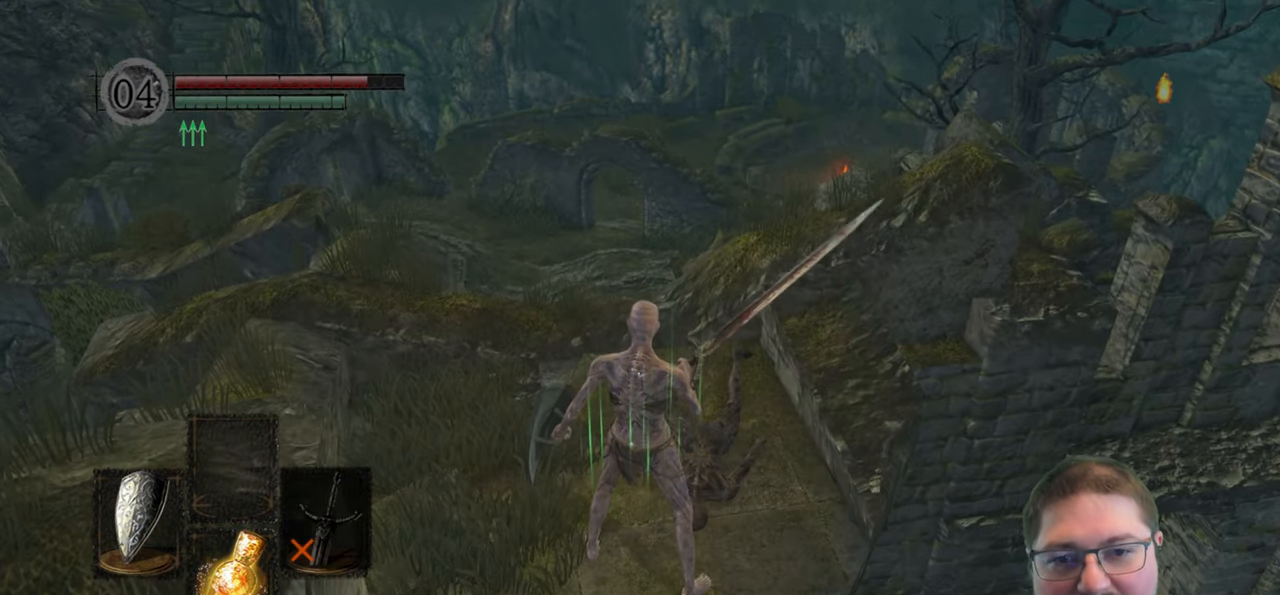
{"buttons": [], "left_stick": "up", "right_stick": "center", "events": [[233, "right_stick", "center"]]}